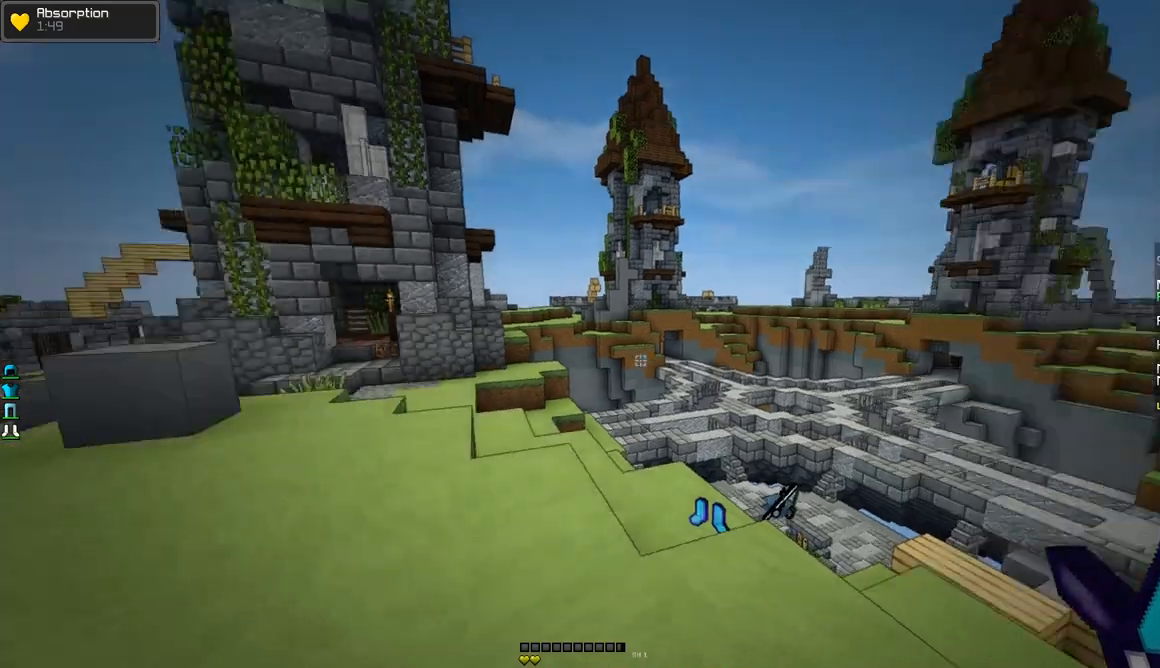
Gameplay with keyboard and mouse; each line is a JSON object with the keys and mouse buttons held at the frame after it. "events" lists presses ("down") and releases ("up") of "a", "d", "s", "w", "mouse_left" and "mouse_right" between this image and that frame as [ms after this image, input, new state], when the widget could be followed in between. "mouse_left", "mouse_right" = the "left", "right" buttons of the "mouse" list. No other keys are recorded. Fast repeated clicks can show as one long hold. Mouse movement is not recorded.
{"keys": ["w"], "mouse": [], "events": [[83, "w", "down"]]}
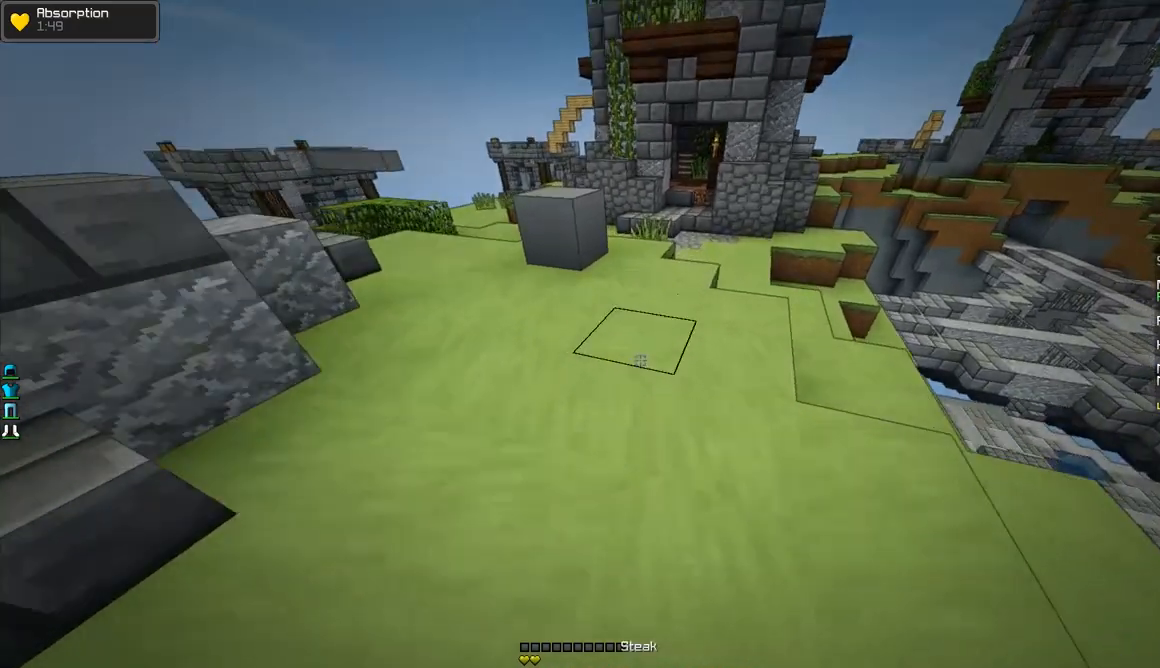
{"keys": ["w"], "mouse": ["right"], "events": [[184, "mouse_right", "down"], [234, "mouse_right", "up"], [284, "mouse_right", "down"], [334, "mouse_right", "up"], [384, "mouse_right", "down"], [434, "mouse_right", "up"], [484, "mouse_right", "down"]]}
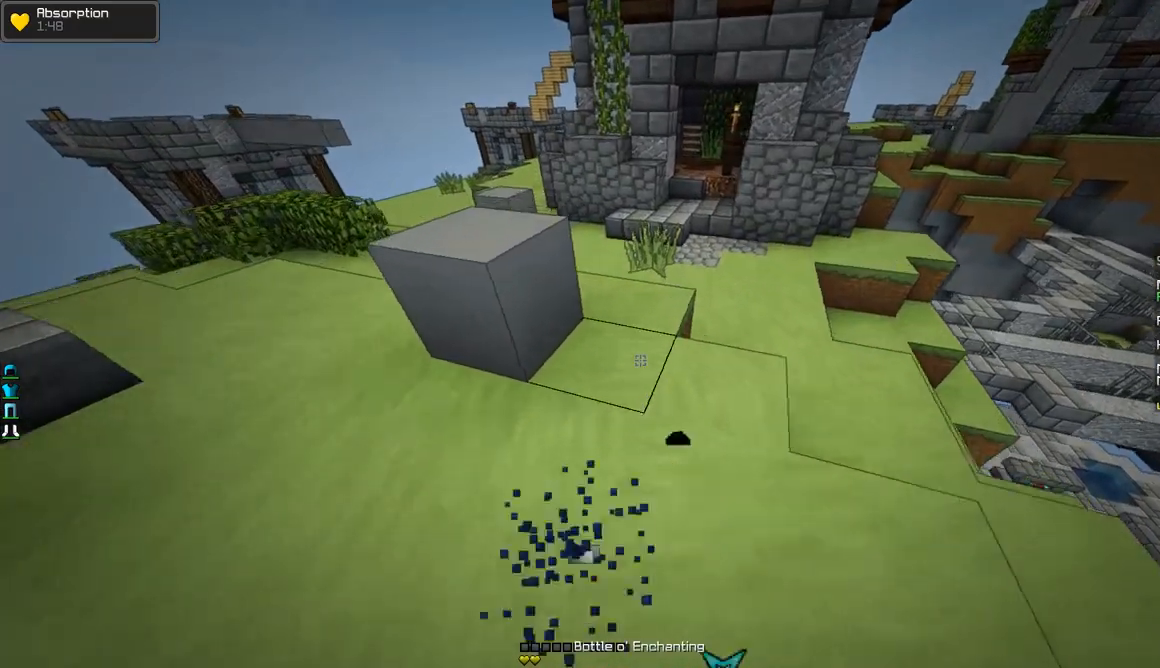
{"keys": ["w"], "mouse": ["right"], "events": [[33, "mouse_right", "up"], [83, "mouse_right", "down"], [133, "mouse_right", "up"], [183, "mouse_right", "down"], [233, "mouse_right", "up"], [283, "mouse_right", "down"], [383, "mouse_right", "up"], [433, "mouse_right", "down"]]}
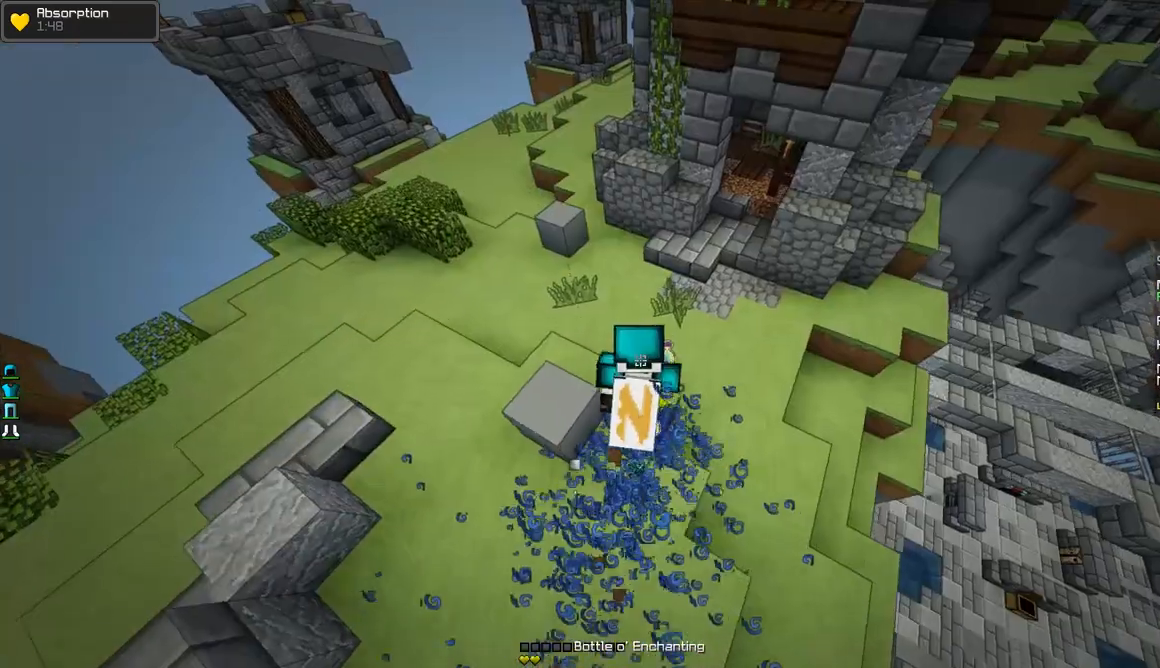
{"keys": ["a", "w"], "mouse": [], "events": [[34, "mouse_right", "up"], [134, "mouse_right", "down"], [184, "mouse_right", "up"], [234, "mouse_right", "down"], [284, "mouse_right", "up"], [334, "a", "down"], [334, "mouse_right", "down"], [384, "mouse_right", "up"], [434, "mouse_right", "down"], [484, "mouse_right", "up"]]}
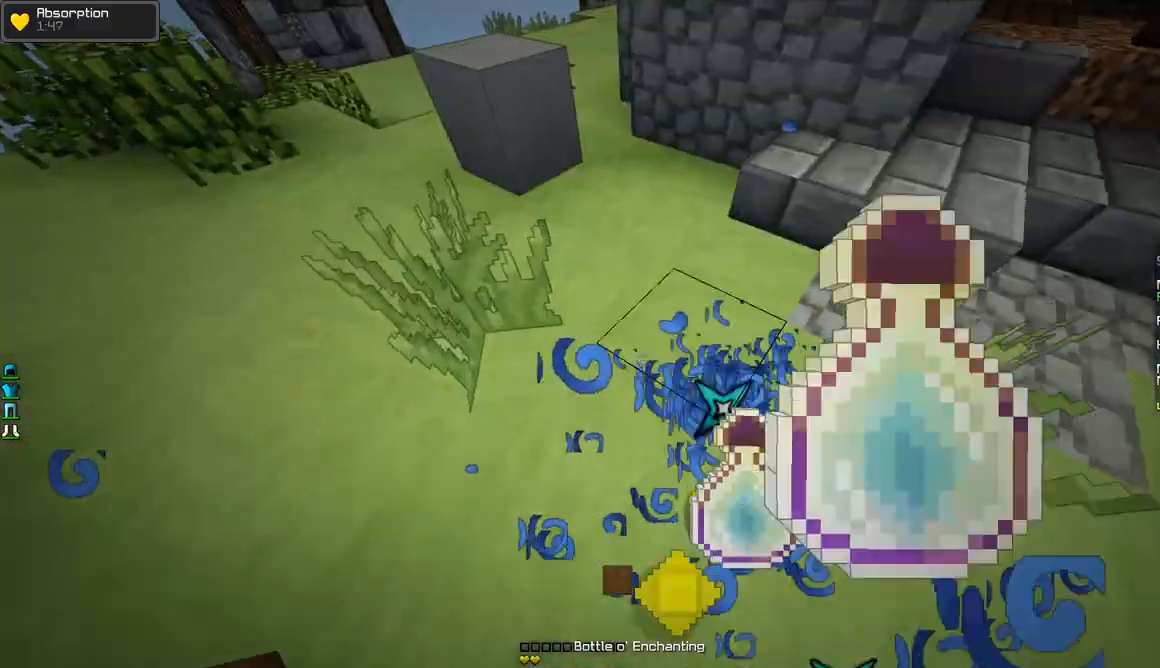
{"keys": ["d"], "mouse": ["right"], "events": [[33, "mouse_right", "down"], [83, "mouse_right", "up"], [133, "mouse_right", "down"], [233, "mouse_right", "up"], [283, "mouse_right", "down"], [333, "mouse_right", "up"], [333, "w", "up"], [367, "d", "down"], [383, "a", "up"], [383, "mouse_right", "down"], [433, "mouse_right", "up"], [484, "mouse_right", "down"]]}
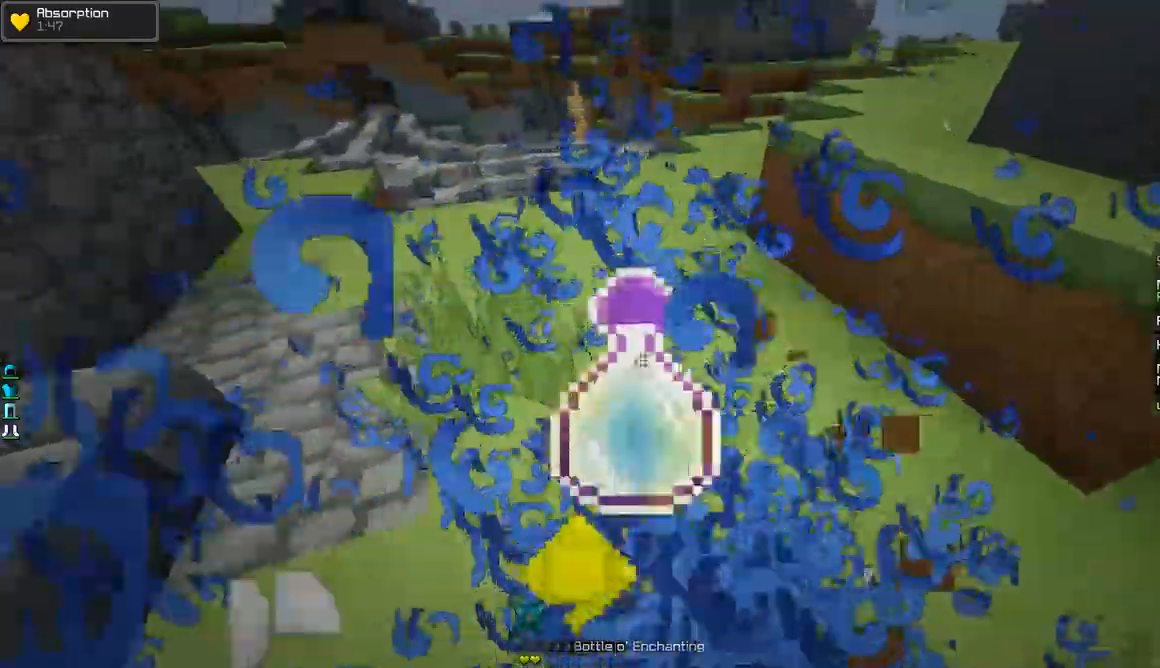
{"keys": ["a"], "mouse": [], "events": [[34, "mouse_right", "up"], [84, "mouse_right", "down"], [134, "mouse_right", "up"], [134, "w", "down"], [184, "mouse_right", "down"], [234, "mouse_right", "up"], [284, "d", "up"], [384, "w", "up"], [434, "a", "down"]]}
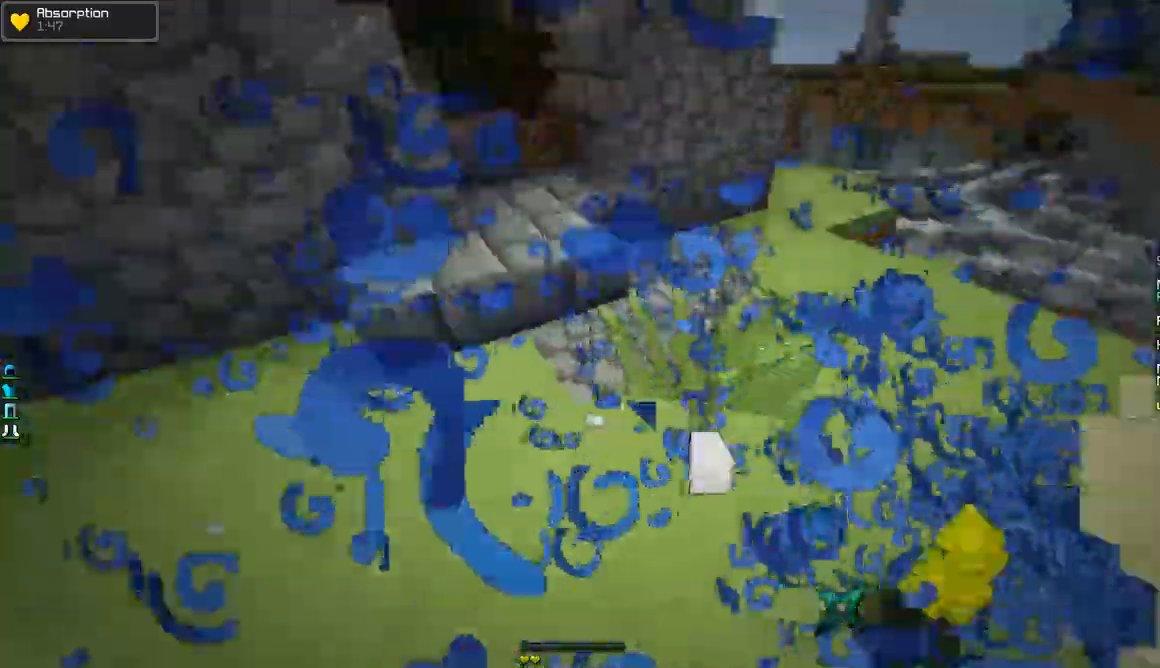
{"keys": ["d"], "mouse": []}
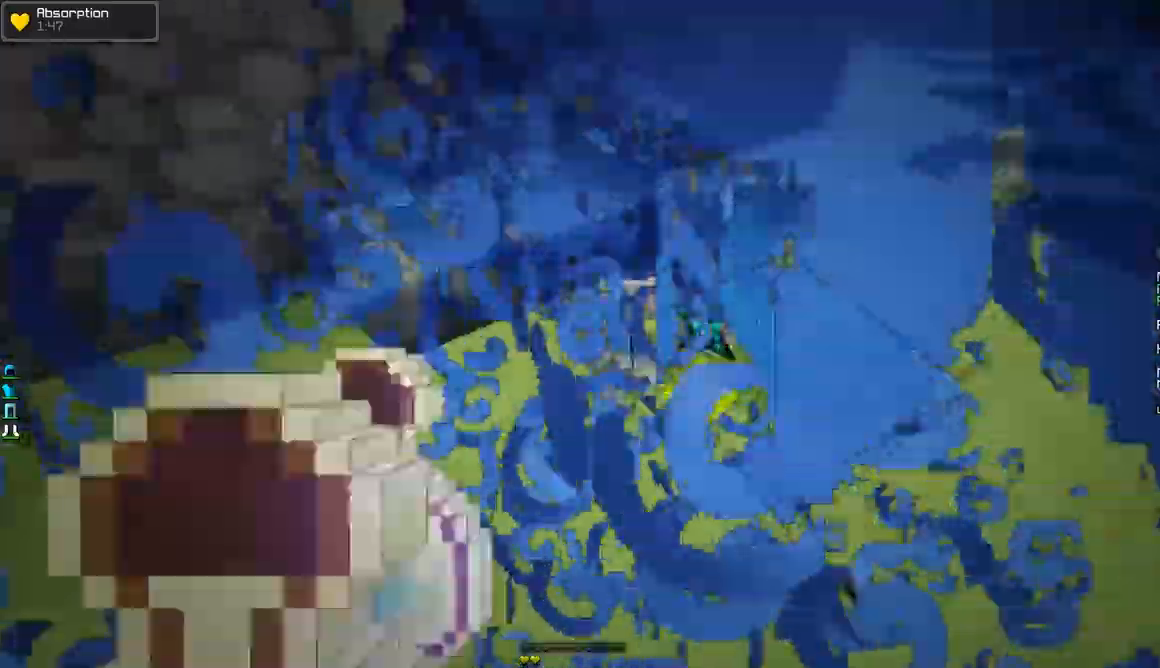
{"keys": ["a"], "mouse": ["right"], "events": [[67, "a", "down"], [84, "d", "up"], [84, "mouse_right", "down"], [184, "mouse_right", "up"], [234, "mouse_right", "down"], [284, "mouse_right", "up"], [334, "mouse_right", "down"], [384, "mouse_right", "up"], [434, "mouse_right", "down"]]}
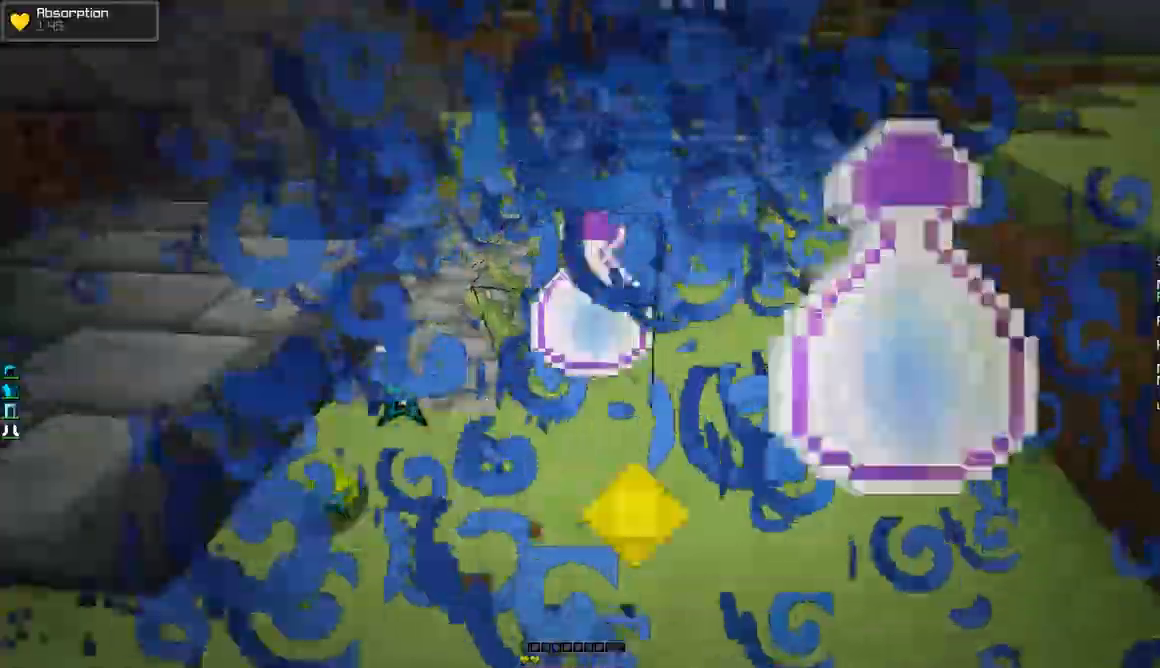
{"keys": ["d", "w"], "mouse": [], "events": [[66, "w", "down"], [83, "mouse_right", "up"], [133, "mouse_right", "down"], [183, "a", "up"], [183, "mouse_right", "up"], [233, "d", "down"], [333, "mouse_right", "down"], [383, "mouse_right", "up"], [433, "mouse_right", "down"], [484, "mouse_right", "up"]]}
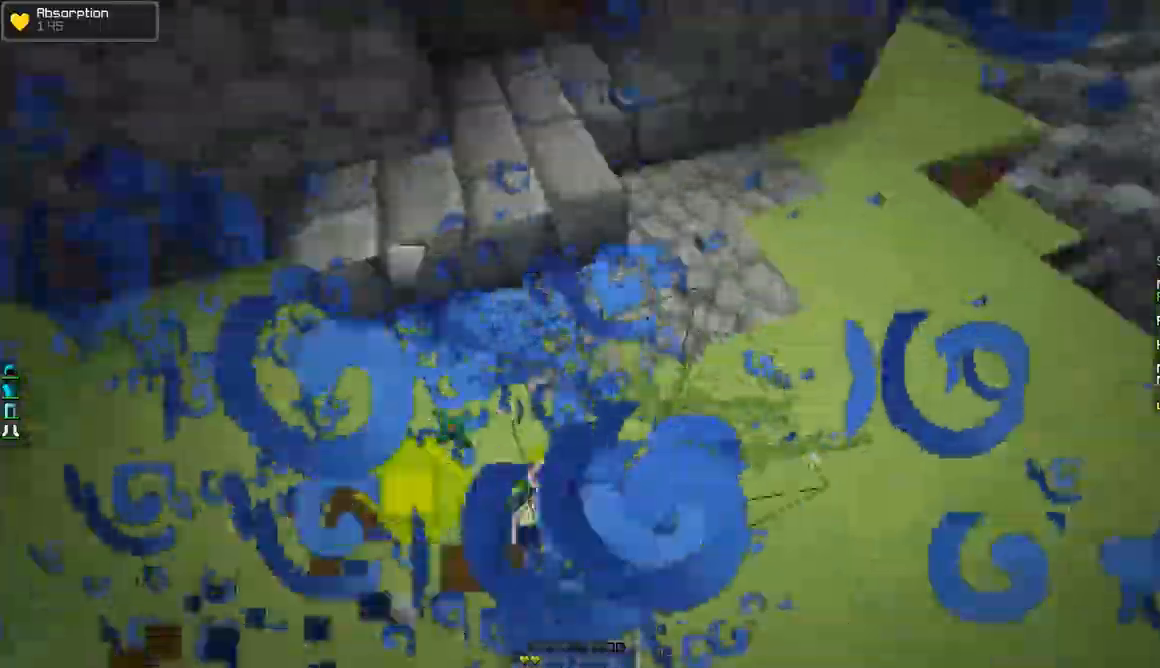
{"keys": ["d"], "mouse": ["right"], "events": [[34, "mouse_right", "down"], [34, "w", "up"], [84, "mouse_right", "up"], [134, "a", "down"], [134, "d", "up"], [134, "mouse_right", "down"], [184, "mouse_right", "up"], [234, "mouse_right", "down"], [284, "mouse_right", "up"], [334, "mouse_right", "down"], [434, "mouse_right", "up"], [484, "a", "up"], [484, "d", "down"], [484, "mouse_right", "down"]]}
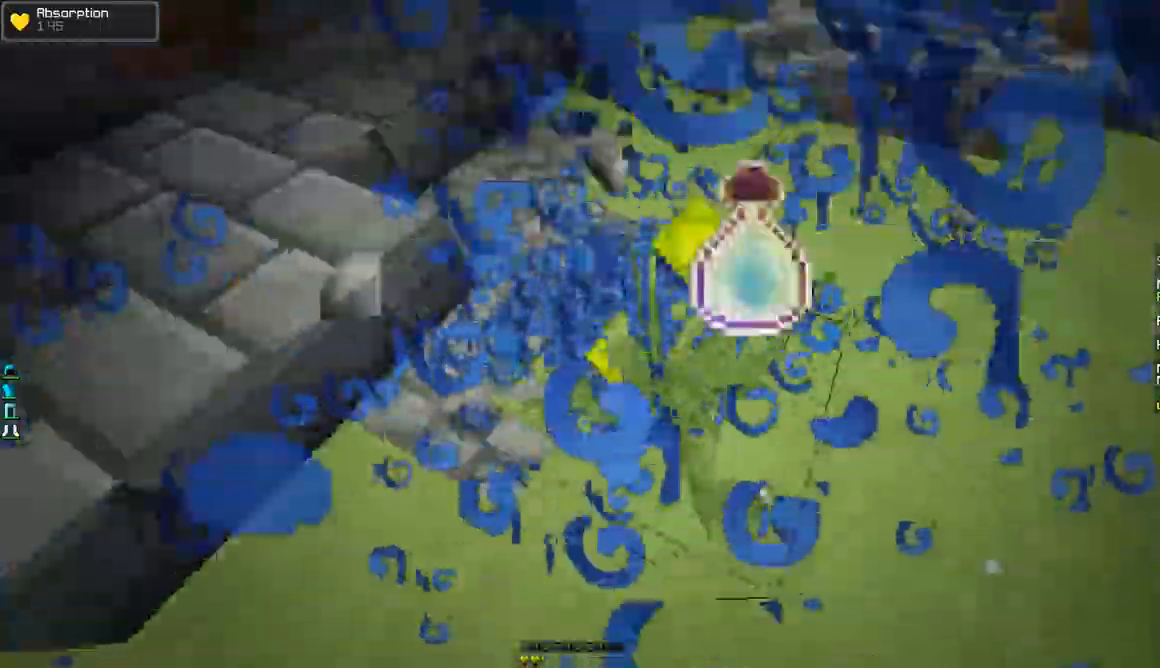
{"keys": ["d"], "mouse": [], "events": [[33, "mouse_right", "up"], [66, "mouse_right", "down"], [133, "mouse_right", "up"], [183, "mouse_right", "down"], [217, "mouse_right", "up"], [267, "mouse_right", "down"], [333, "mouse_right", "up"], [433, "mouse_right", "down"], [484, "mouse_right", "up"]]}
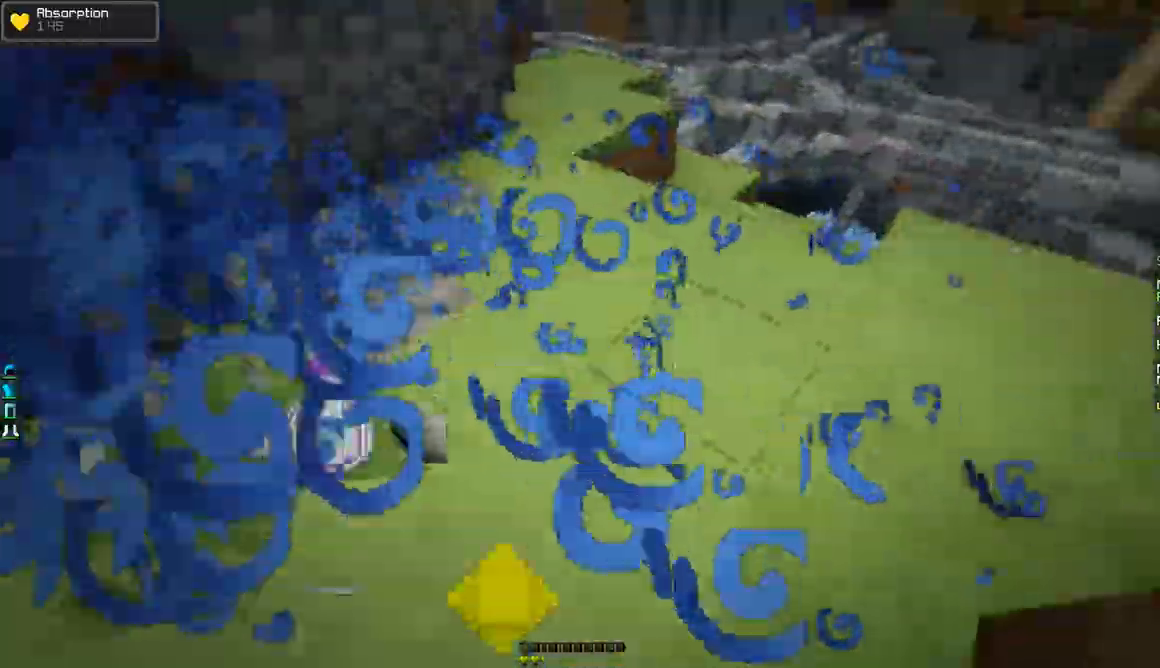
{"keys": ["a"], "mouse": [], "events": [[34, "mouse_right", "down"], [84, "a", "down"], [84, "d", "up"], [84, "mouse_right", "up"], [117, "mouse_right", "down"], [167, "mouse_right", "up"], [217, "mouse_right", "down"], [284, "mouse_right", "up"], [317, "mouse_right", "down"], [367, "mouse_right", "up"], [417, "mouse_right", "down"], [467, "mouse_right", "up"]]}
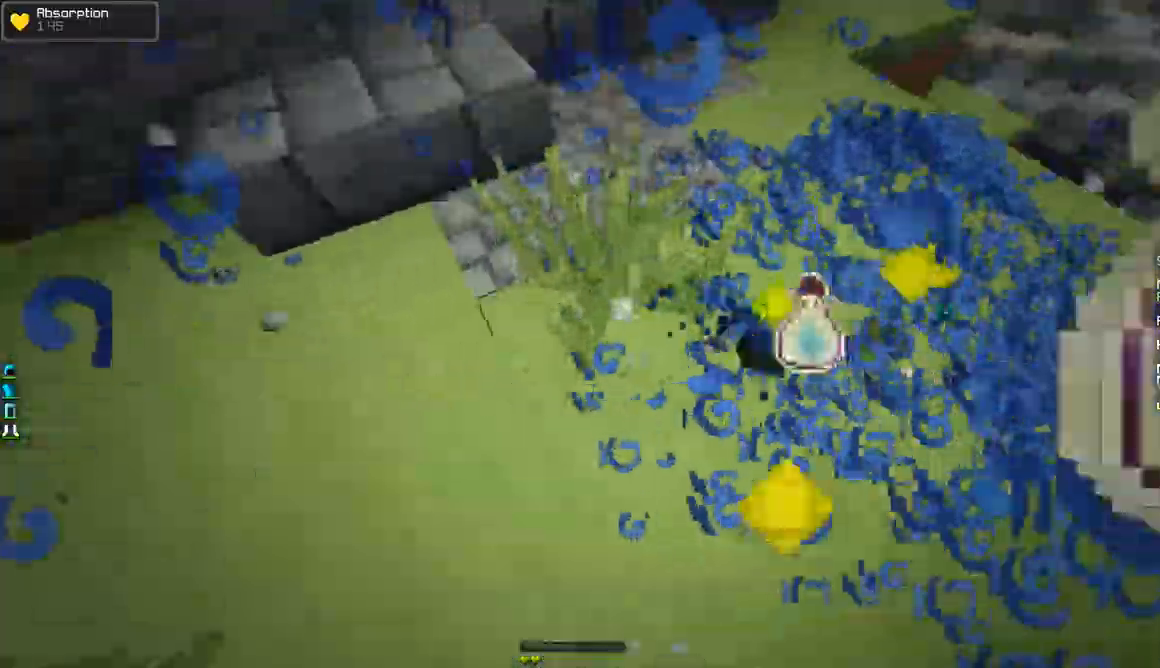
{"keys": ["a"], "mouse": [], "events": [[16, "mouse_right", "down"], [83, "mouse_right", "up"], [100, "mouse_right", "down"], [116, "d", "down"], [167, "a", "up"], [167, "mouse_right", "up"], [233, "mouse_right", "down"], [267, "mouse_right", "up"], [333, "mouse_right", "down"], [367, "a", "down"], [367, "d", "up"], [367, "mouse_right", "up"], [417, "mouse_right", "down"], [484, "mouse_right", "up"]]}
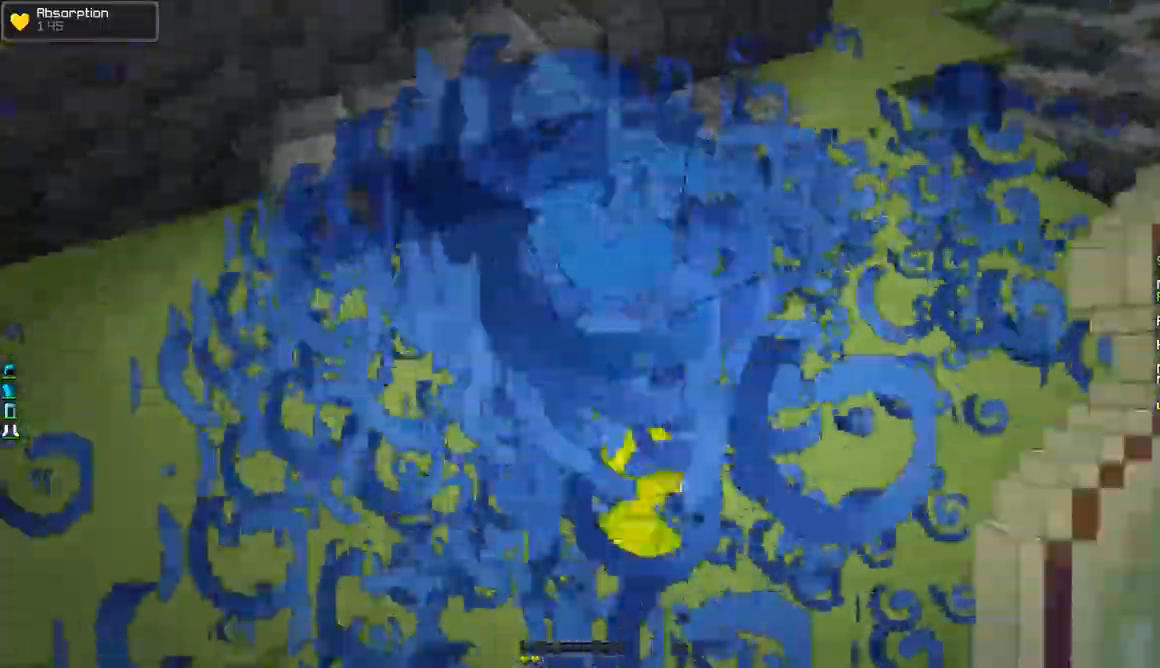
{"keys": ["a"], "mouse": ["right"], "events": [[17, "mouse_right", "down"], [67, "a", "up"], [67, "d", "down"], [67, "mouse_right", "up"], [117, "mouse_right", "down"], [167, "mouse_right", "up"], [217, "mouse_right", "down"], [317, "mouse_right", "up"], [367, "a", "down"], [367, "d", "up"], [417, "mouse_right", "down"]]}
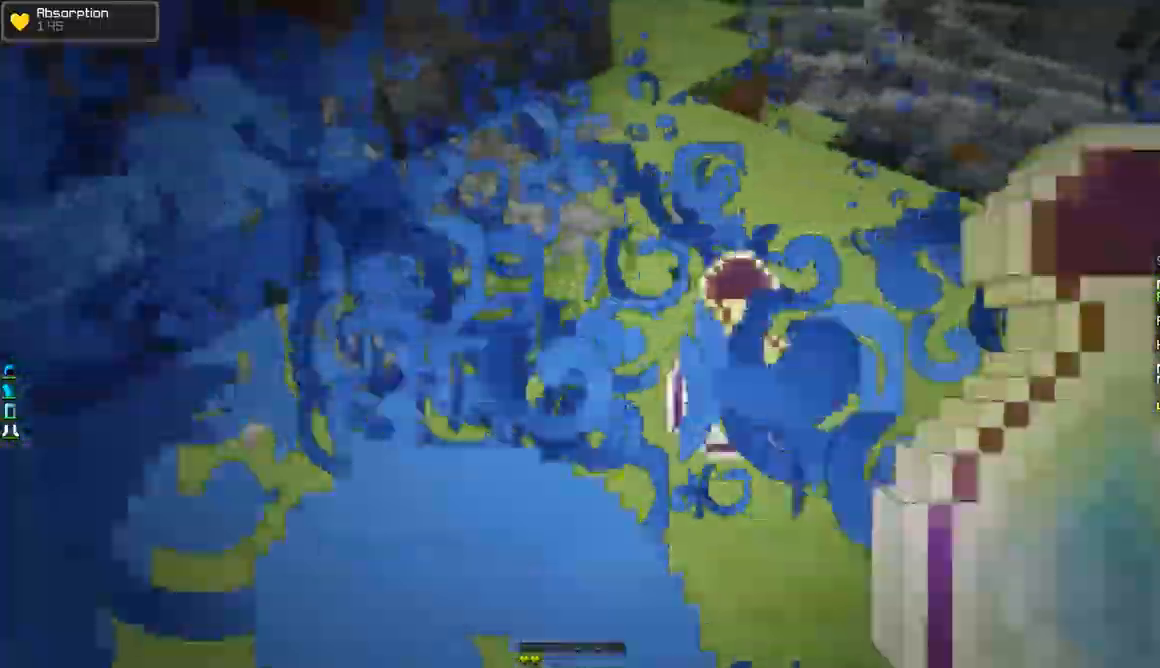
{"keys": [], "mouse": ["right"], "events": [[116, "mouse_right", "up"], [167, "a", "up"], [167, "mouse_right", "down"], [167, "w", "down"], [217, "mouse_right", "up"], [267, "mouse_right", "down"], [317, "mouse_right", "up"], [367, "mouse_right", "down"], [467, "w", "up"]]}